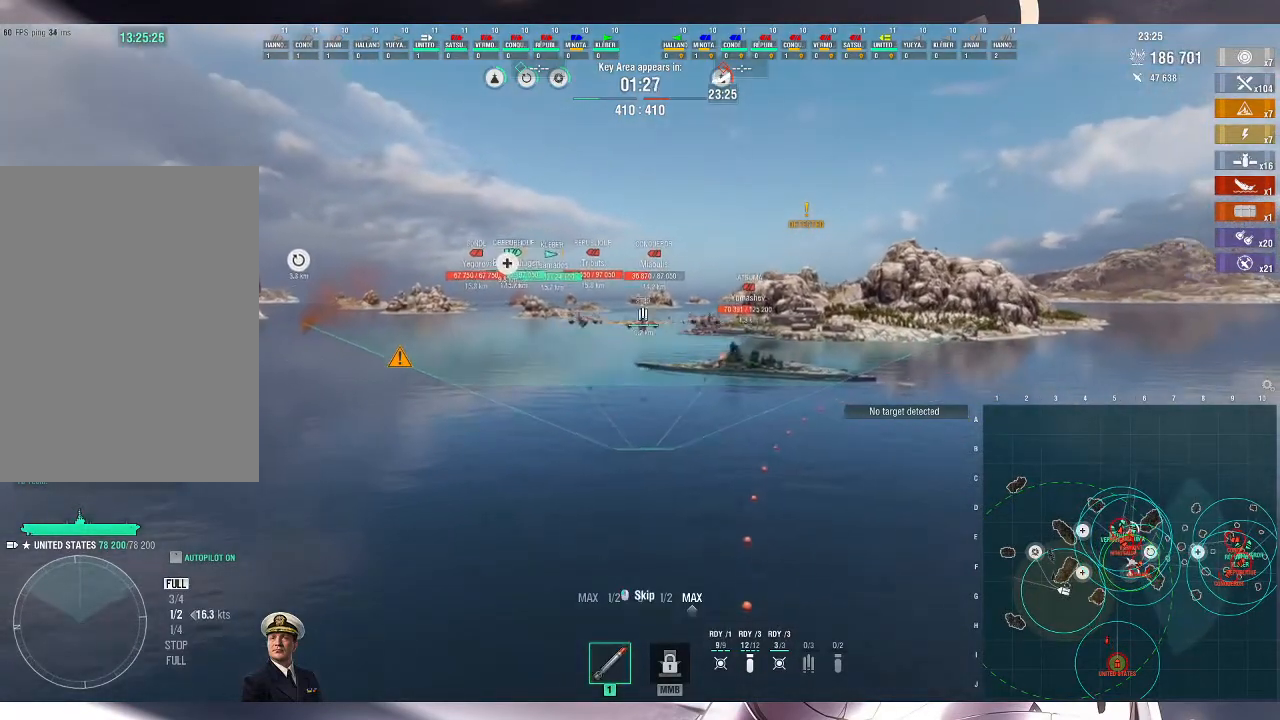
Gameplay with keyboard and mouse; each line is a JSON object with the keys and mouse buttons held at the frame after it. "events" lists presses ("down") and releases ("up") of ".", "/", "0", "1", "2", "3", "4", "5", "6", "7", "8", "9", "a", "alt_l", "alt_r", "b", "backslash", "backspace", "c", "caps_lock", "comma", "ctrl_l", "ctrl_r", "d", "e", "equals", "escape", "f", "f1", "f10", "f11", "f12", "f2", "f3", "f4", "f5", "f6", "f7", "f8", "f9", "g", "h", "i", "j", "k", "l", "lbracket", "m", "minus", "n", "o", "p", "q", "quote", "r", "rbracket", "return", "s", "semicolon", "shift_l", "shift_r", "space", "super", "t", "tab", "tilde", "u", "v", "w", "x", "y", "z", "mouse_left", "mouse_wheel", "mouse_right", "mouse_mb4" and "mouse_mb5" between this image and that frame as [ms after this image, input, new state], when the widget could be followed in between. "mouse_left", "mouse_wheel", "mouse_right", "mouse_mb4", "mouse_mb5" = the "left", "wheel", "right", "mb4", "mb5" buttons of the "mouse" list. No other keys are recorded. "wheel" means that the mouse wheel is clicked or scrolled. Not read: mouse_move.
{"keys": [], "mouse": [], "events": []}
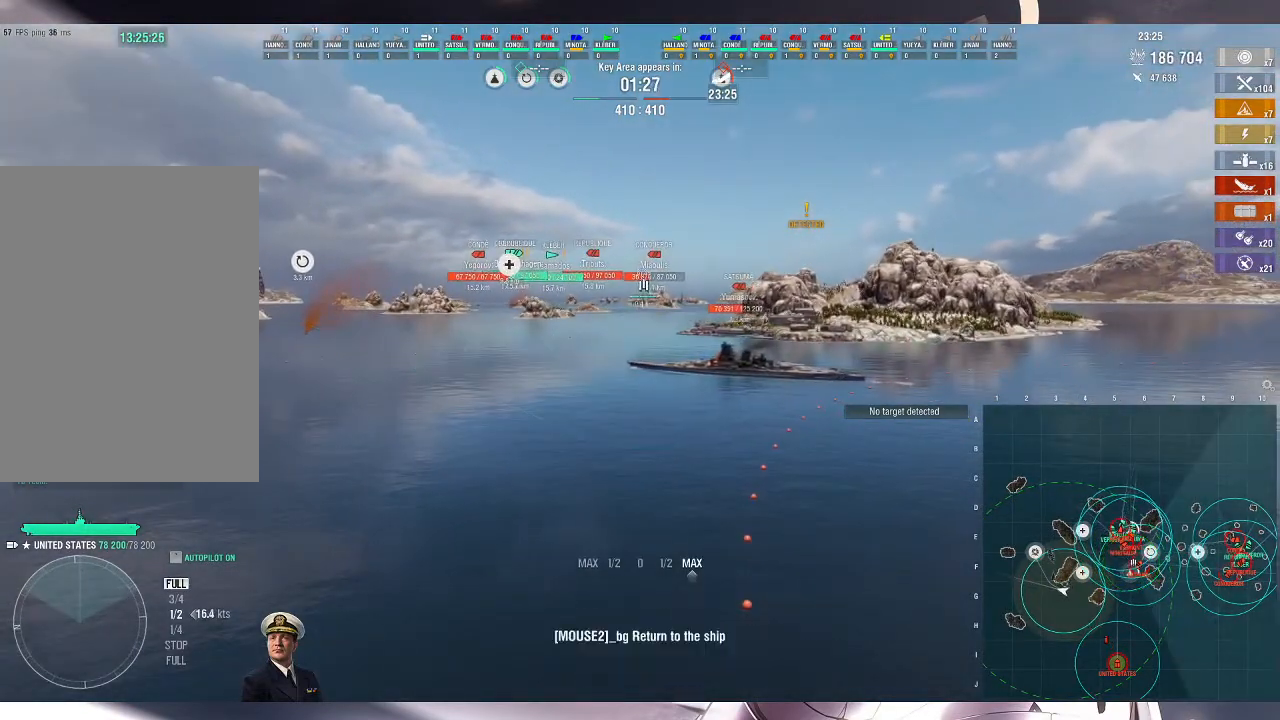
{"keys": [], "mouse": [], "events": []}
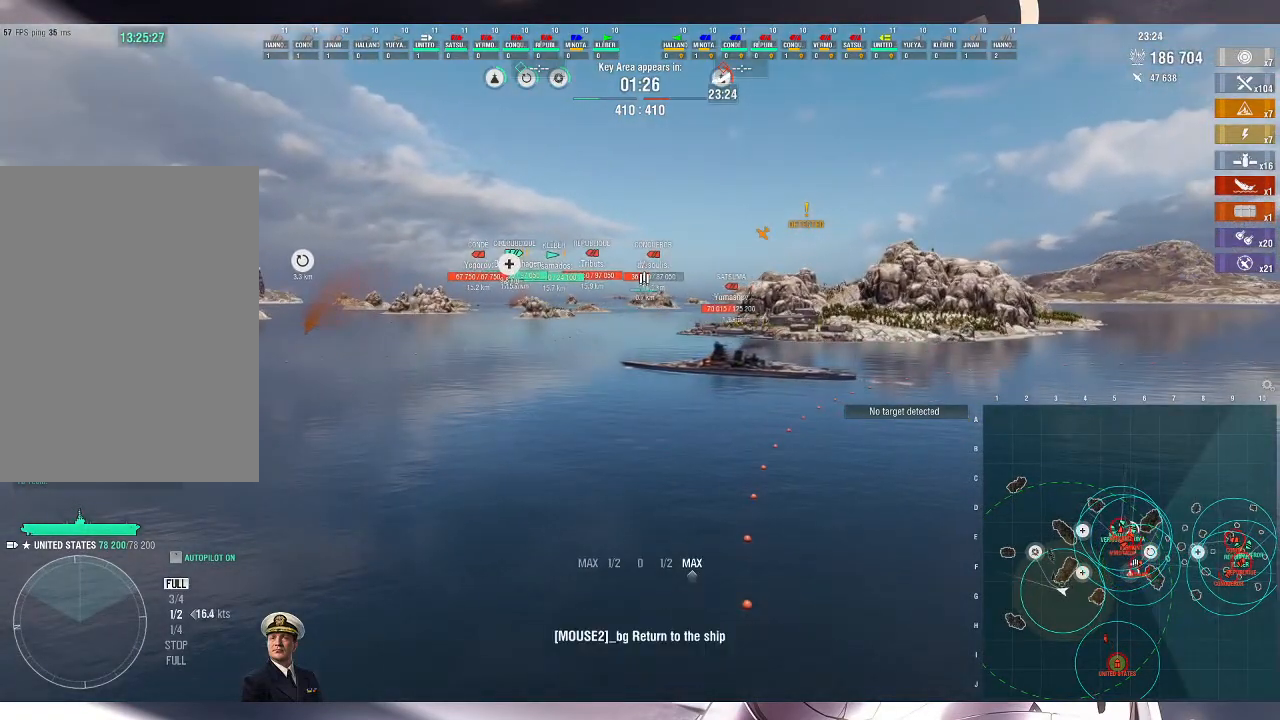
{"keys": [], "mouse": [], "events": []}
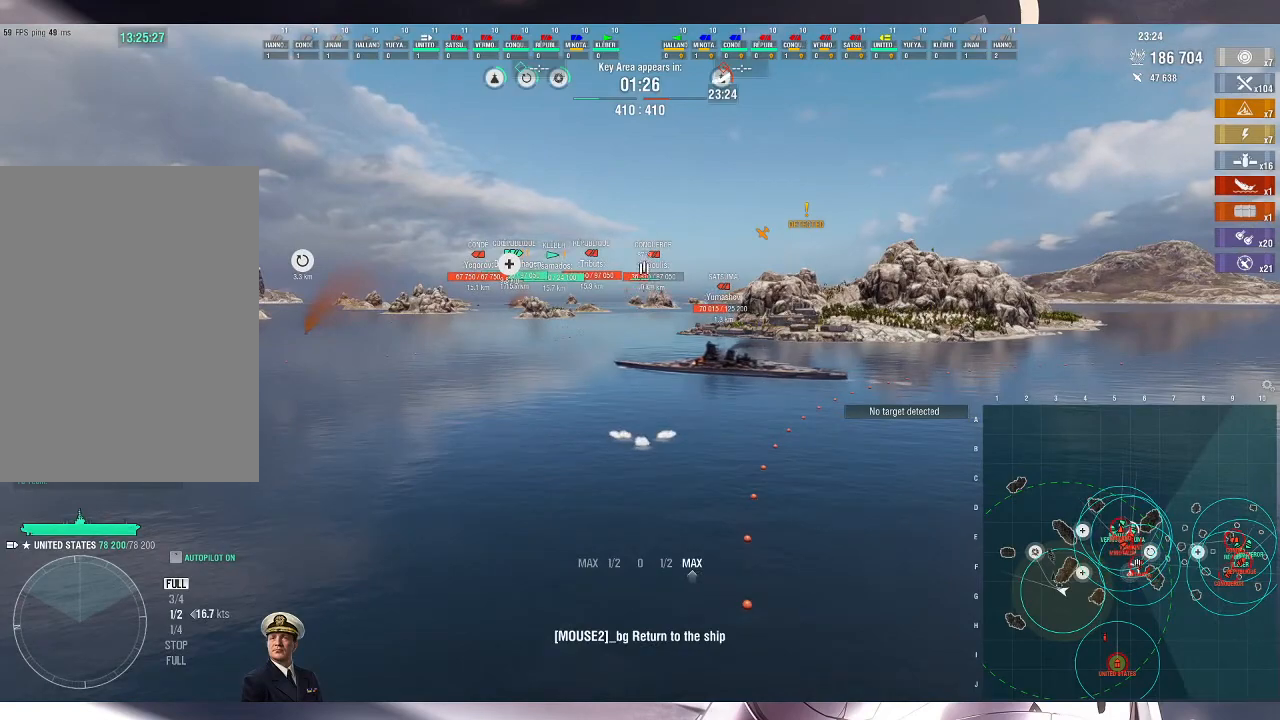
{"keys": [], "mouse": [], "events": []}
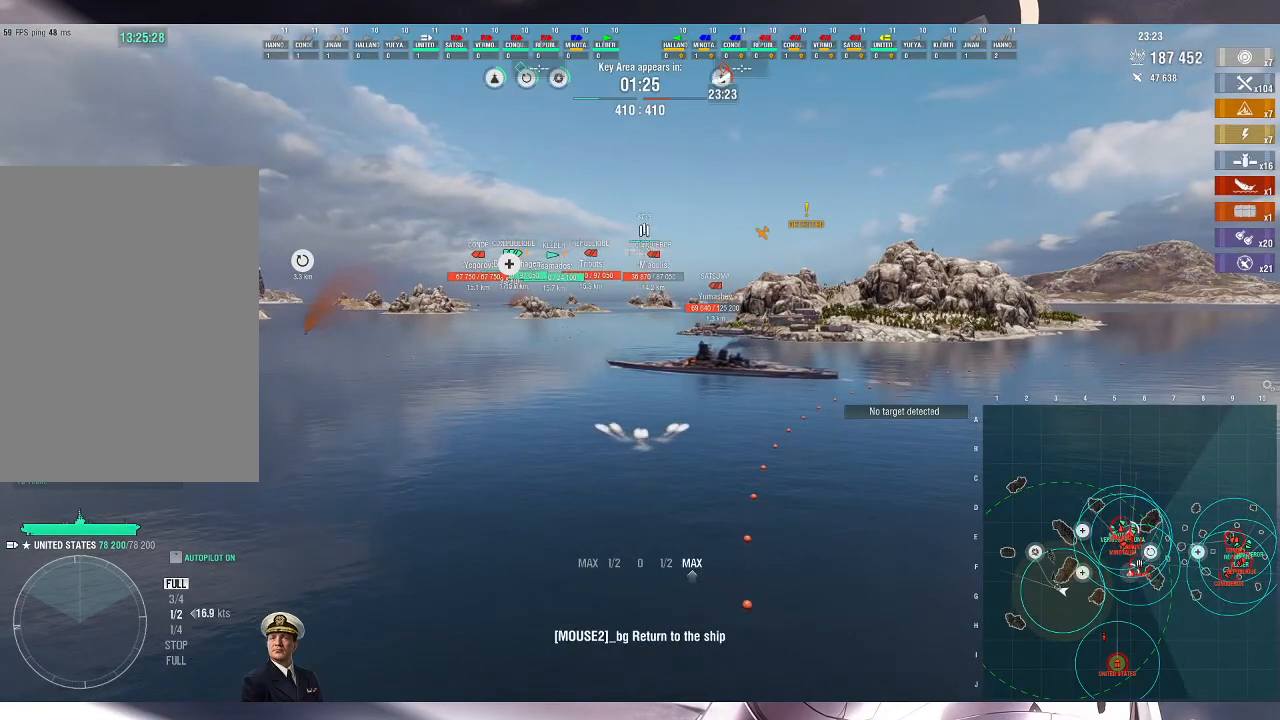
{"keys": [], "mouse": ["wheel"], "events": [[500, "mouse_wheel", "down"]]}
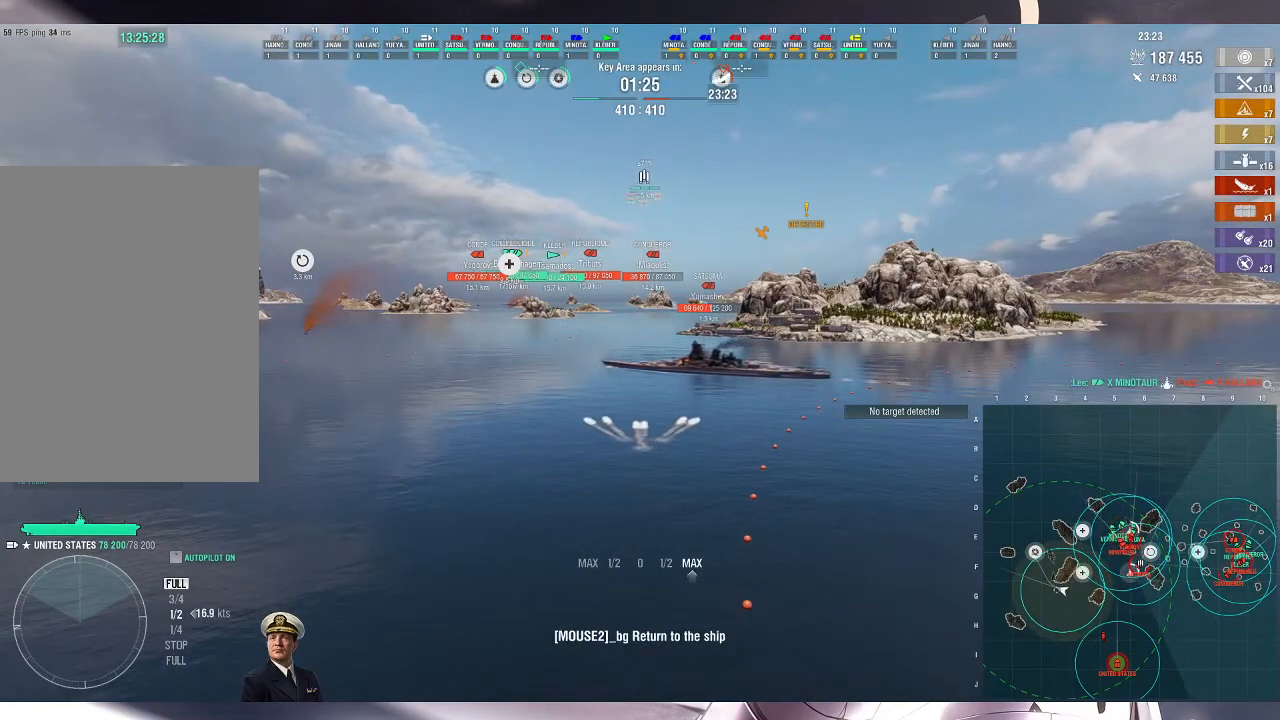
{"keys": [], "mouse": [], "events": [[200, "mouse_wheel", "up"]]}
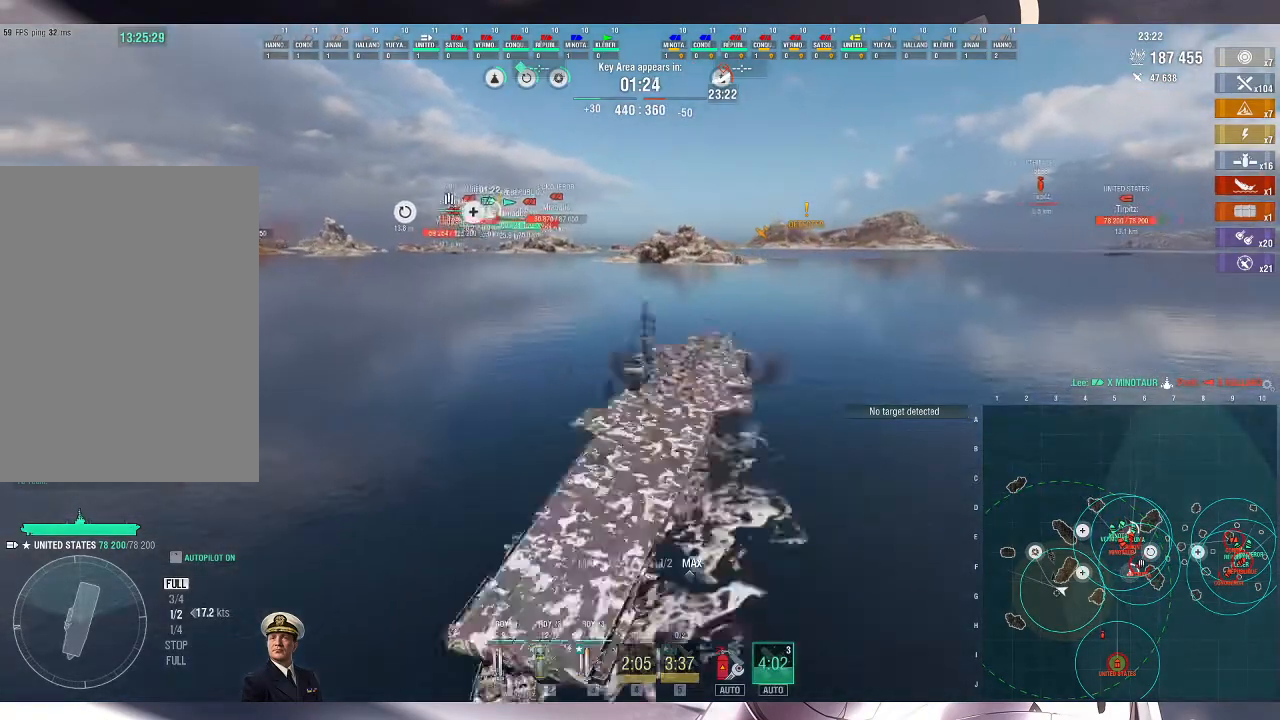
{"keys": ["3", "4"], "mouse": [], "events": [[500, "3", "down"], [500, "4", "down"]]}
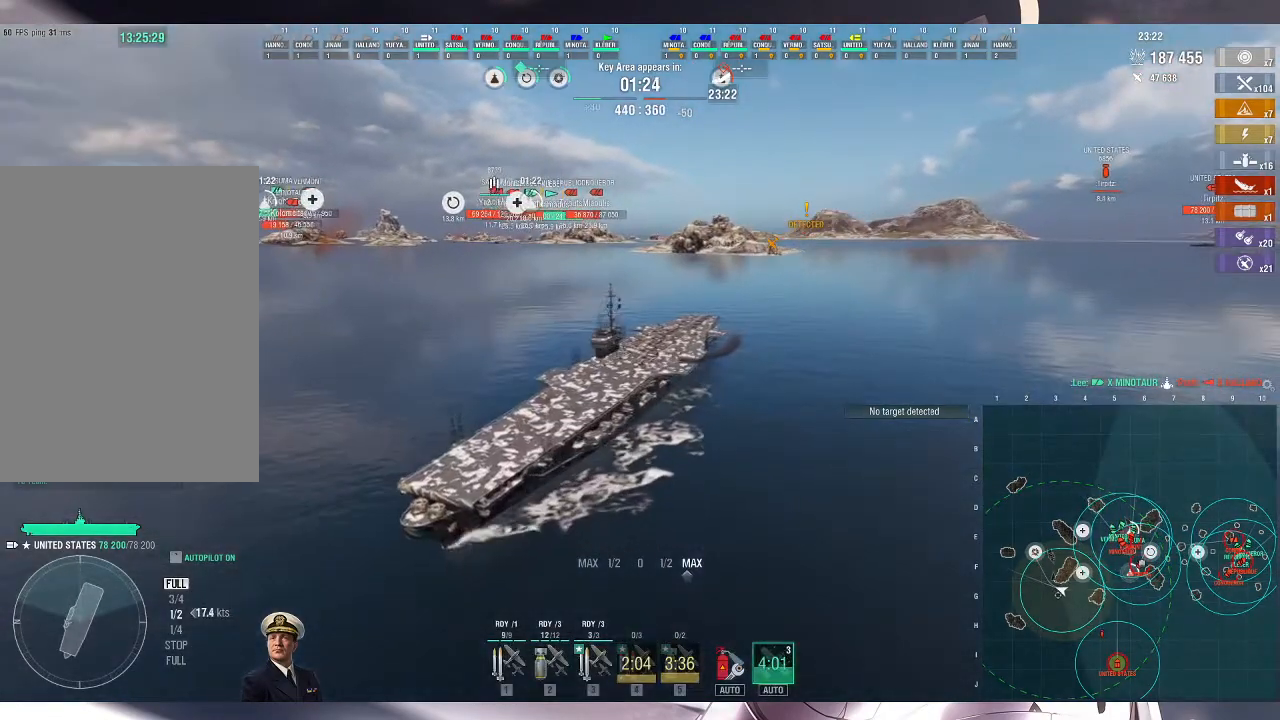
{"keys": [], "mouse": [], "events": [[33, "4", "up"], [67, "3", "up"]]}
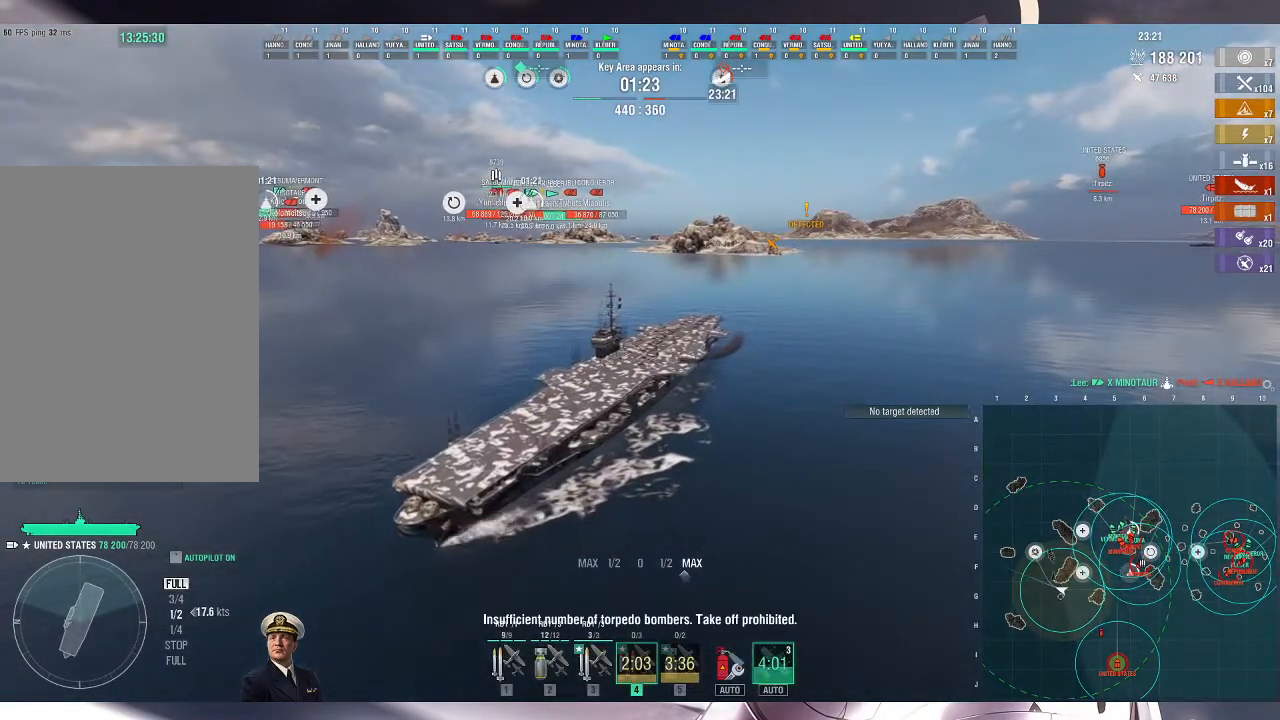
{"keys": ["3"], "mouse": [], "events": [[133, "3", "down"], [233, "3", "up"], [333, "3", "down"], [400, "3", "up"], [467, "3", "down"]]}
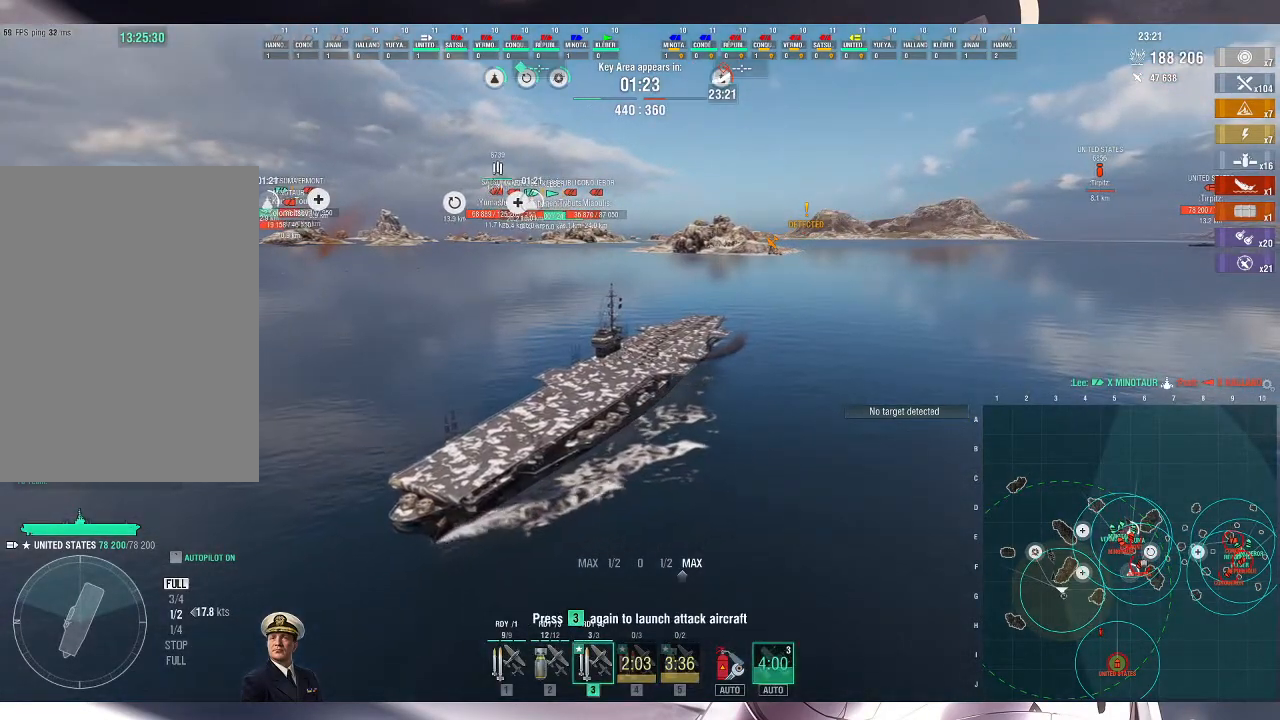
{"keys": ["d", "w"], "mouse": [], "events": [[67, "3", "up"], [400, "d", "down"], [400, "w", "down"]]}
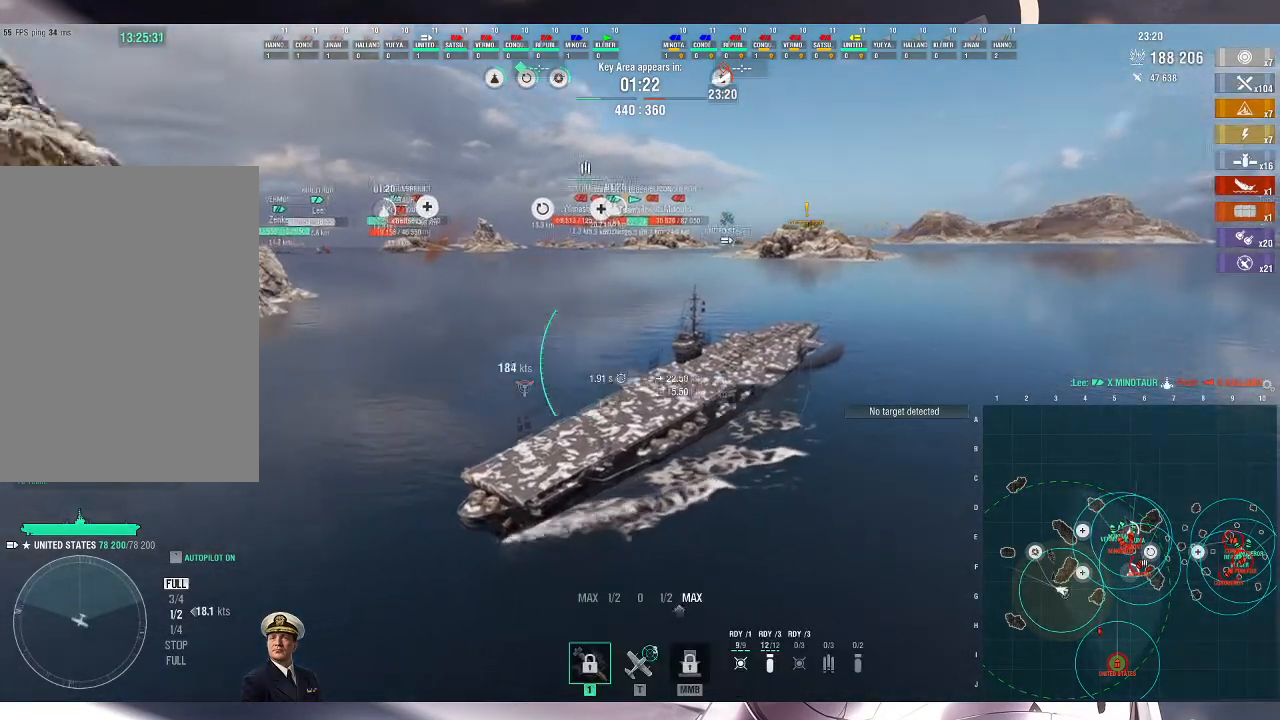
{"keys": ["alt_l", "d", "w"], "mouse": [], "events": [[167, "alt_l", "down"]]}
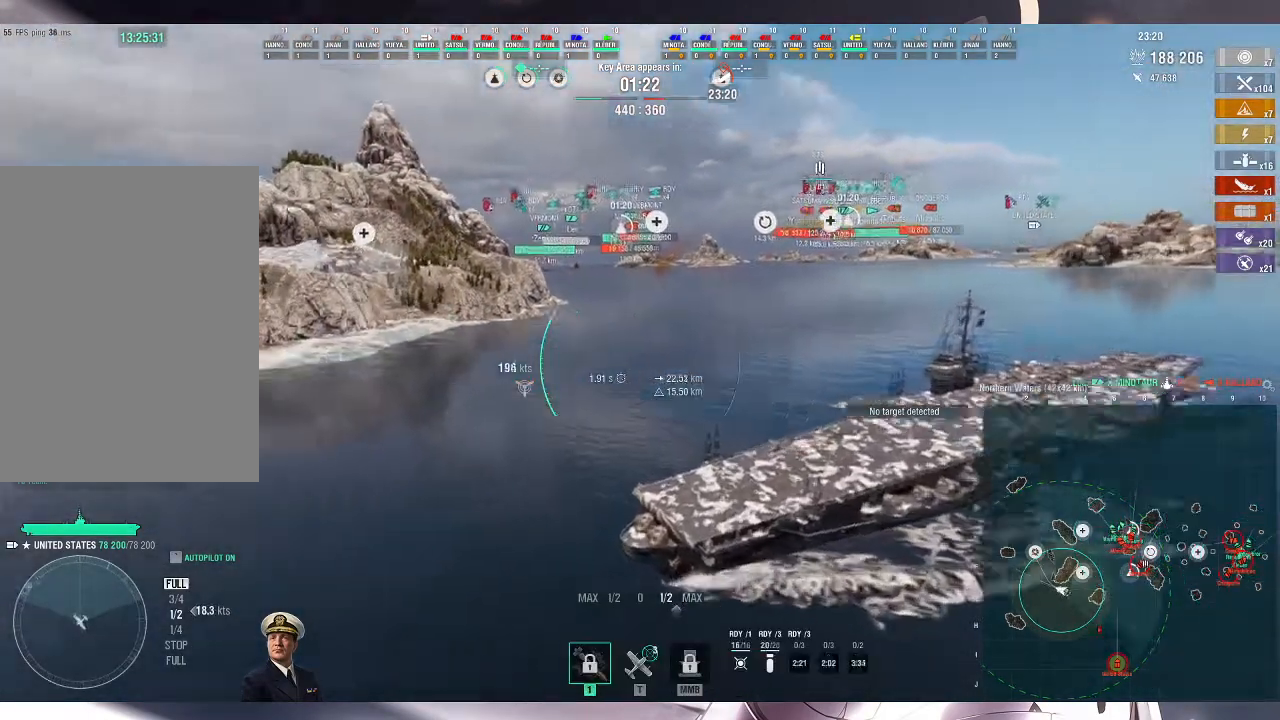
{"keys": ["d", "w"], "mouse": [], "events": [[33, "alt_l", "up"]]}
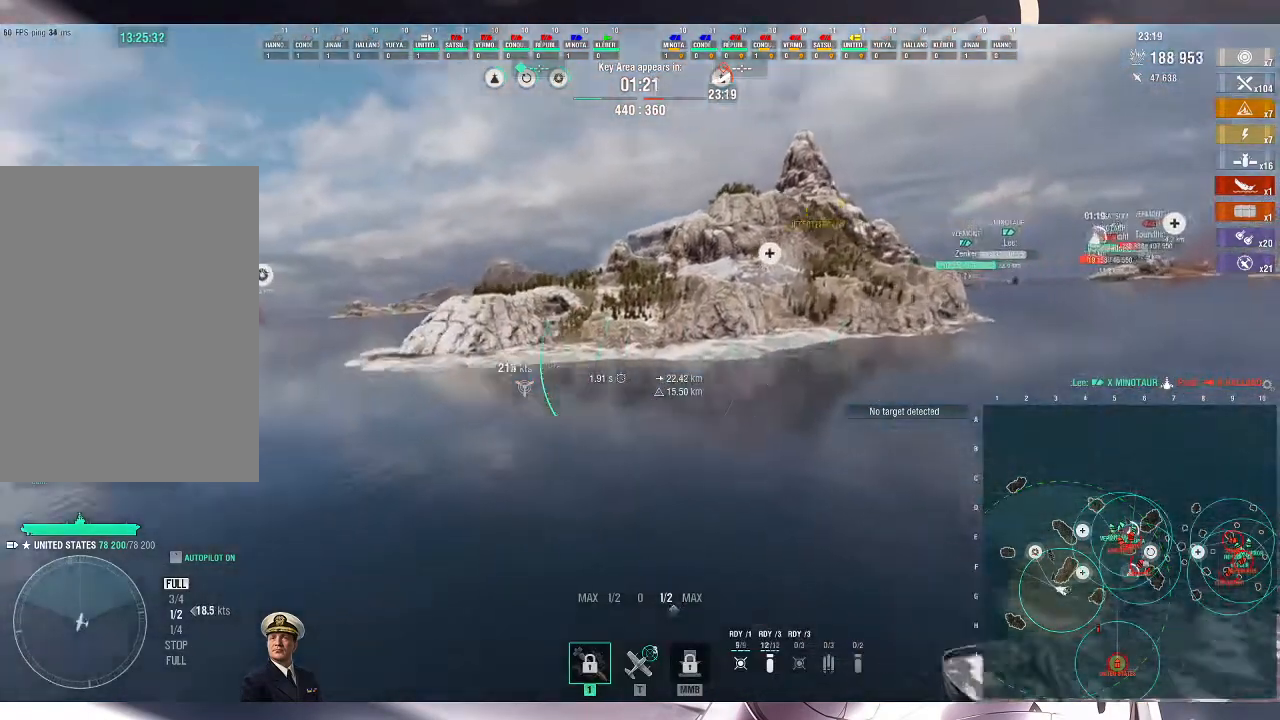
{"keys": ["d", "w"], "mouse": [], "events": []}
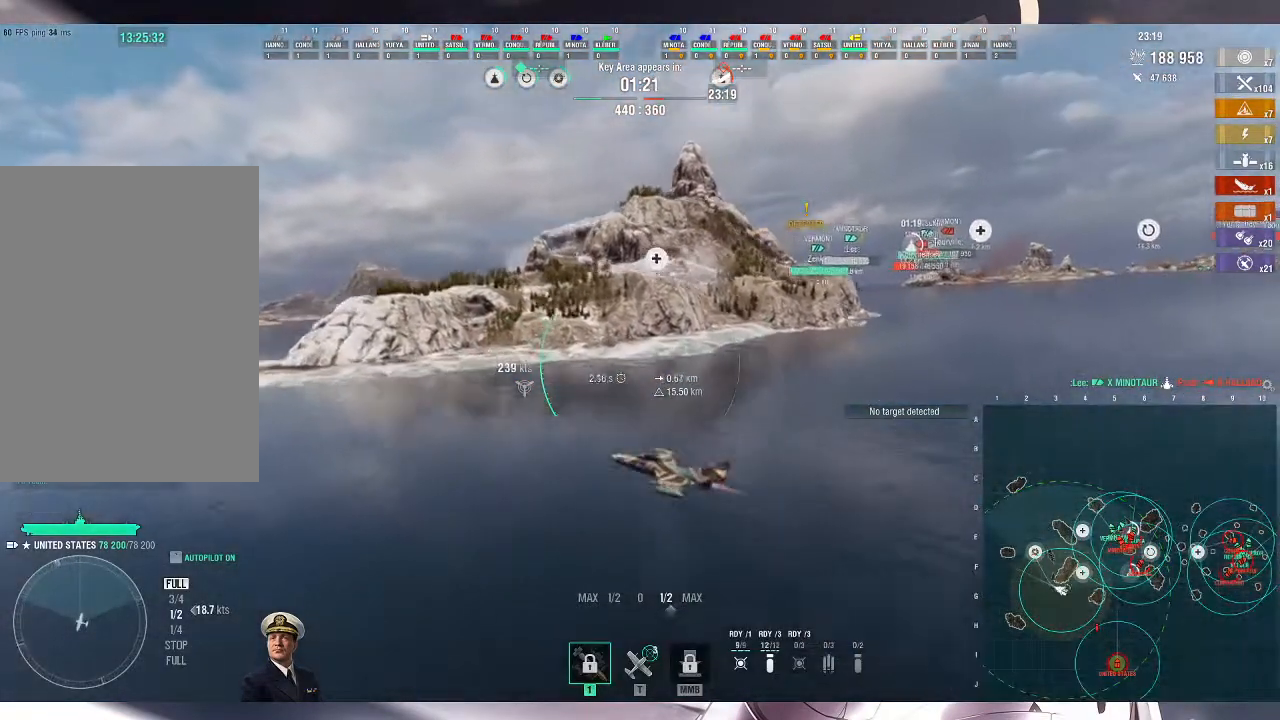
{"keys": ["d", "w"], "mouse": [], "events": []}
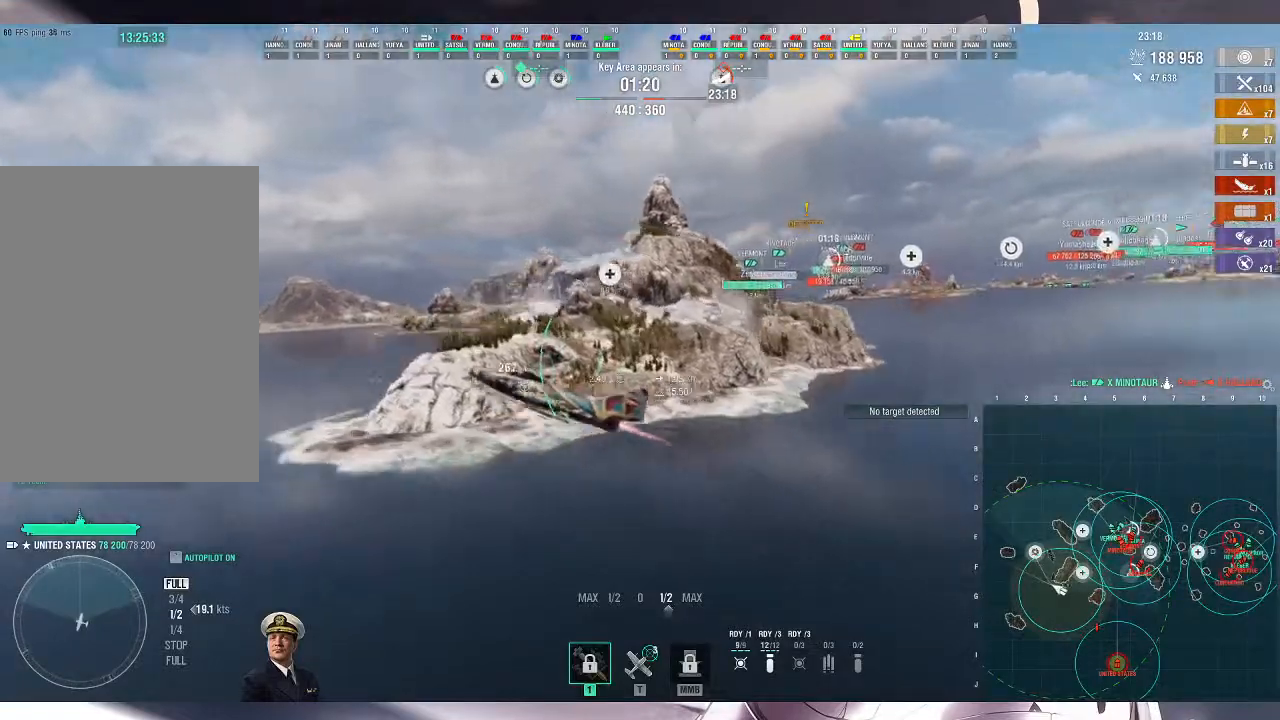
{"keys": ["d", "w"], "mouse": [], "events": []}
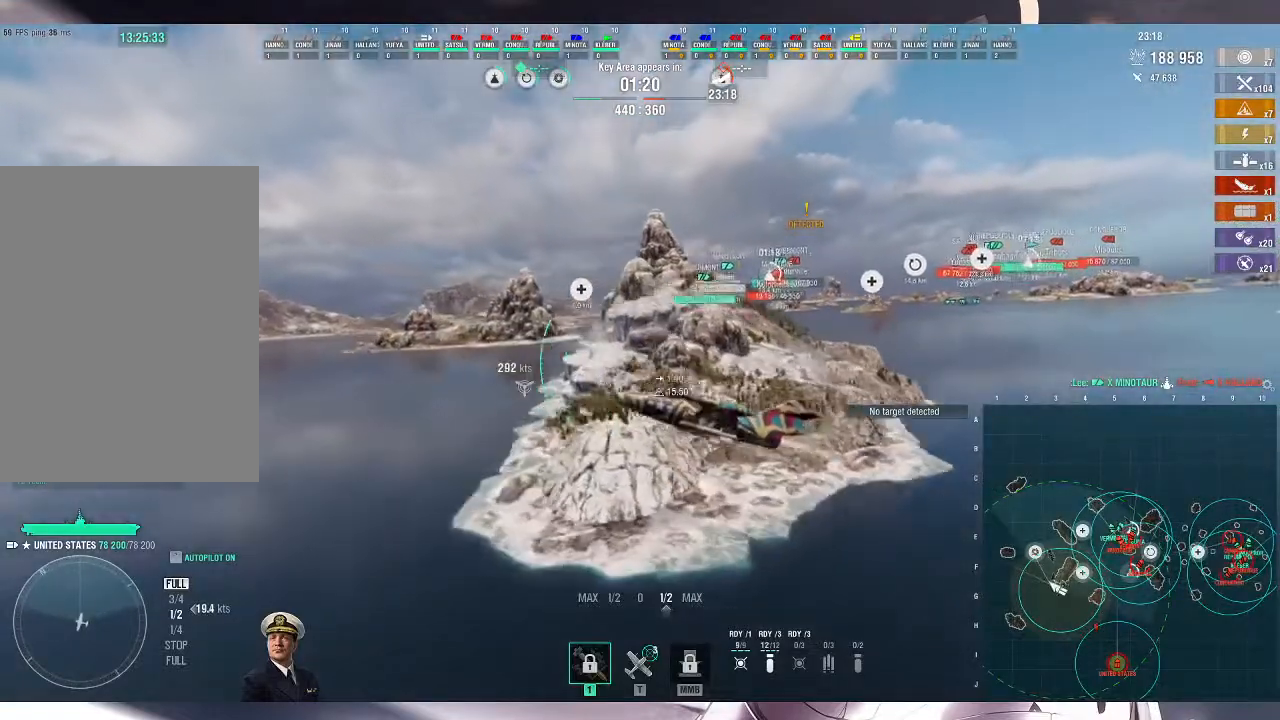
{"keys": ["d", "w"], "mouse": [], "events": []}
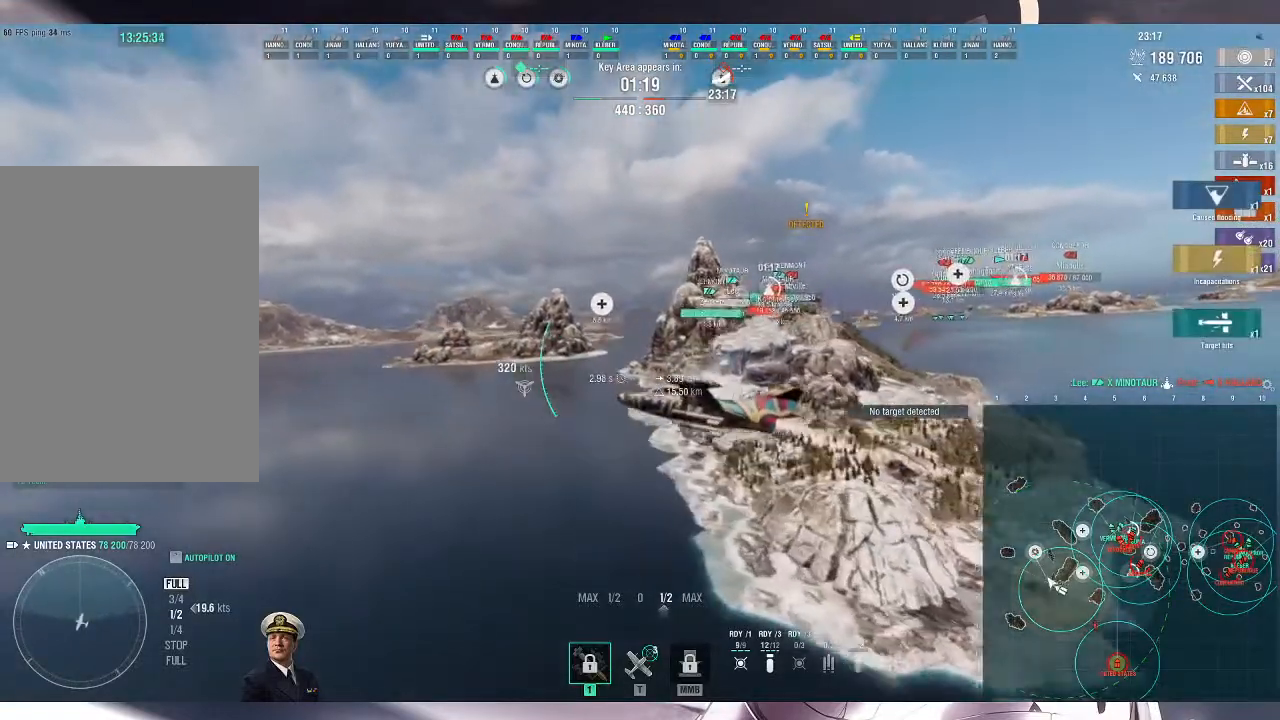
{"keys": ["d", "w"], "mouse": [], "events": []}
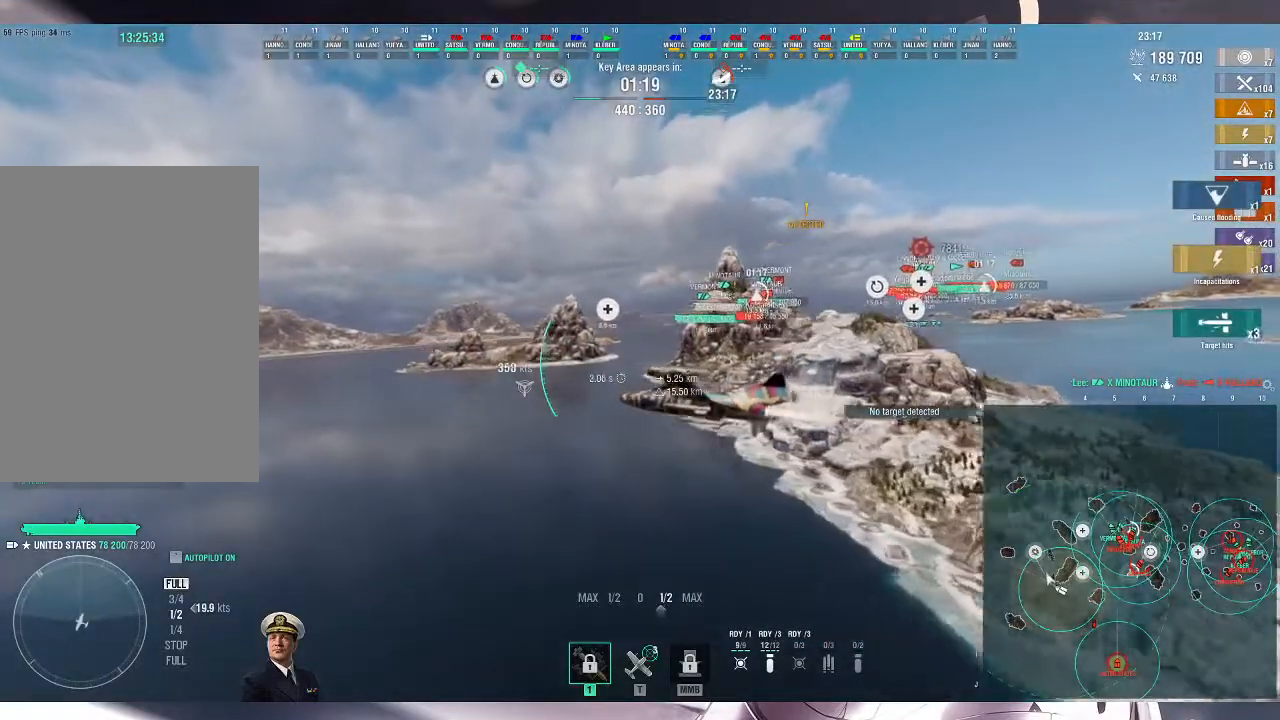
{"keys": ["d"], "mouse": [], "events": [[400, "w", "up"]]}
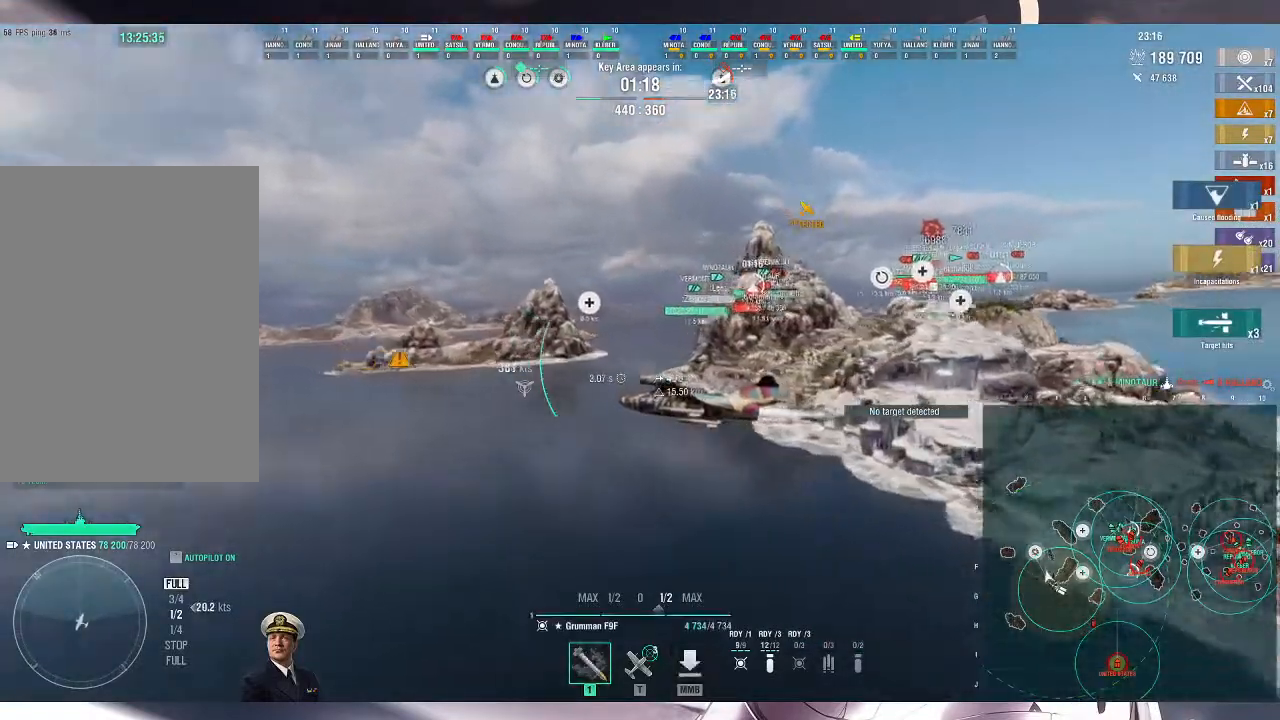
{"keys": ["d"], "mouse": [], "events": []}
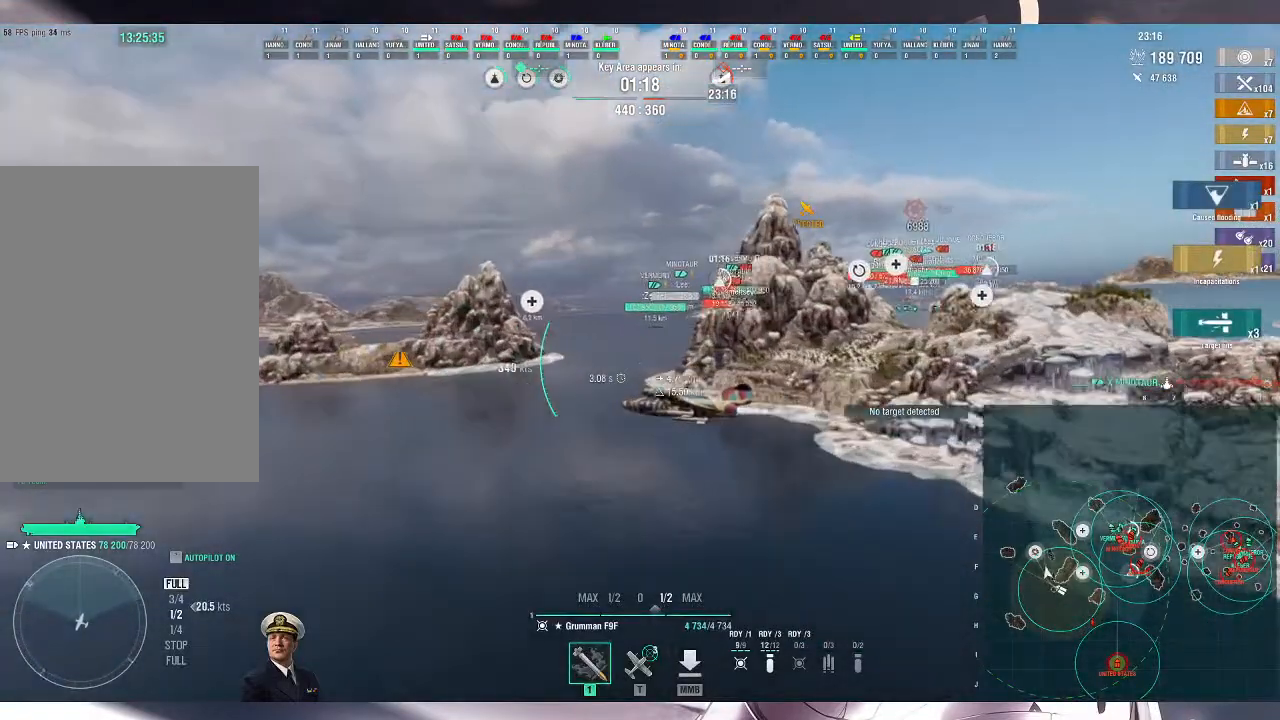
{"keys": ["d"], "mouse": [], "events": []}
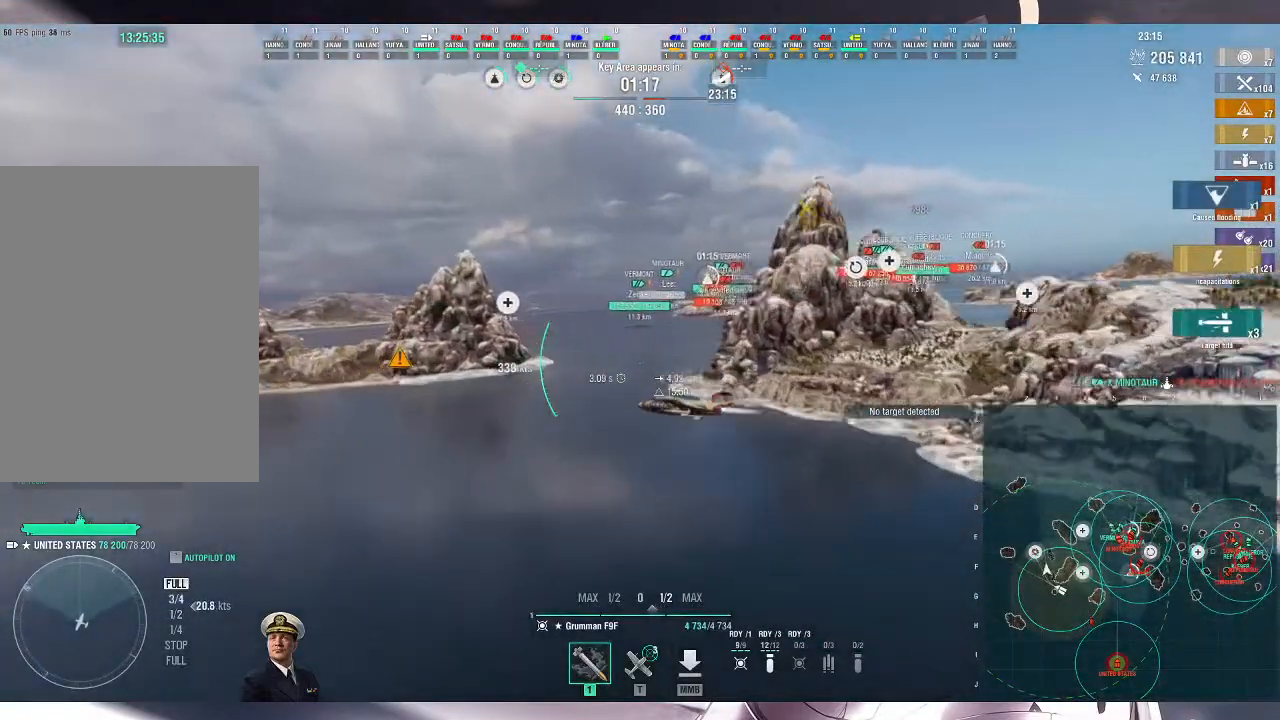
{"keys": ["d"], "mouse": []}
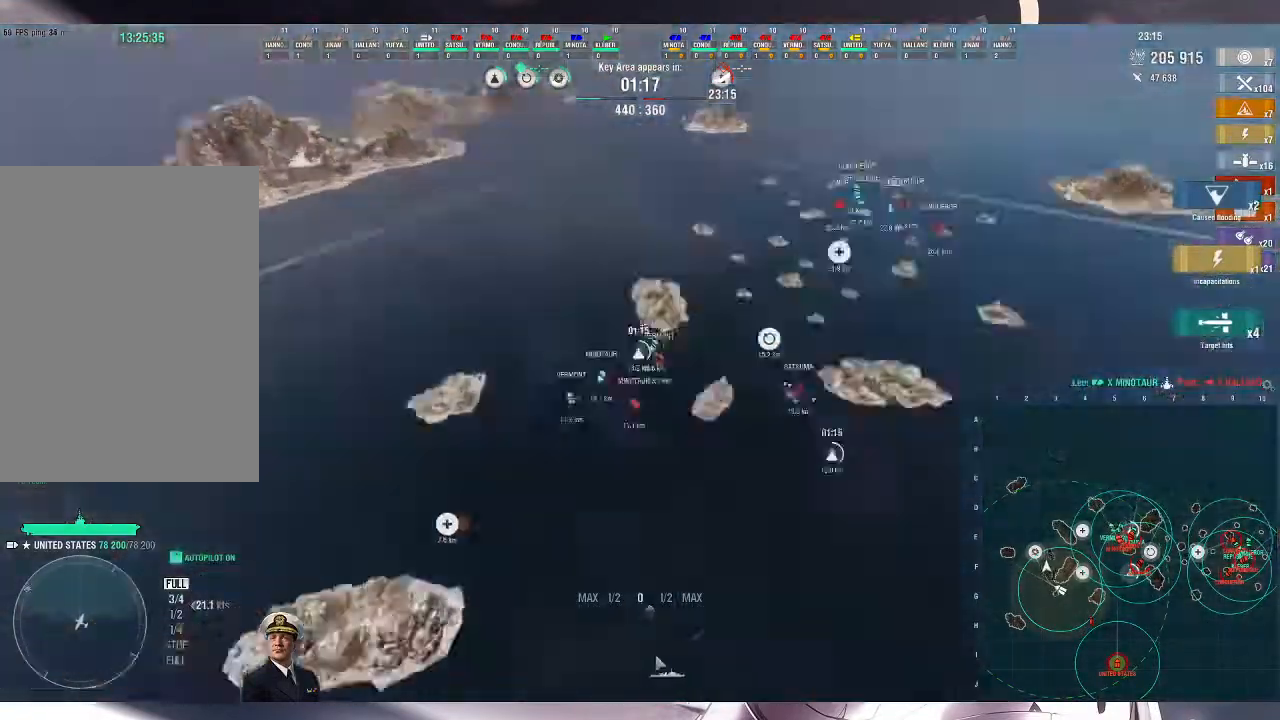
{"keys": ["d"], "mouse": [], "events": []}
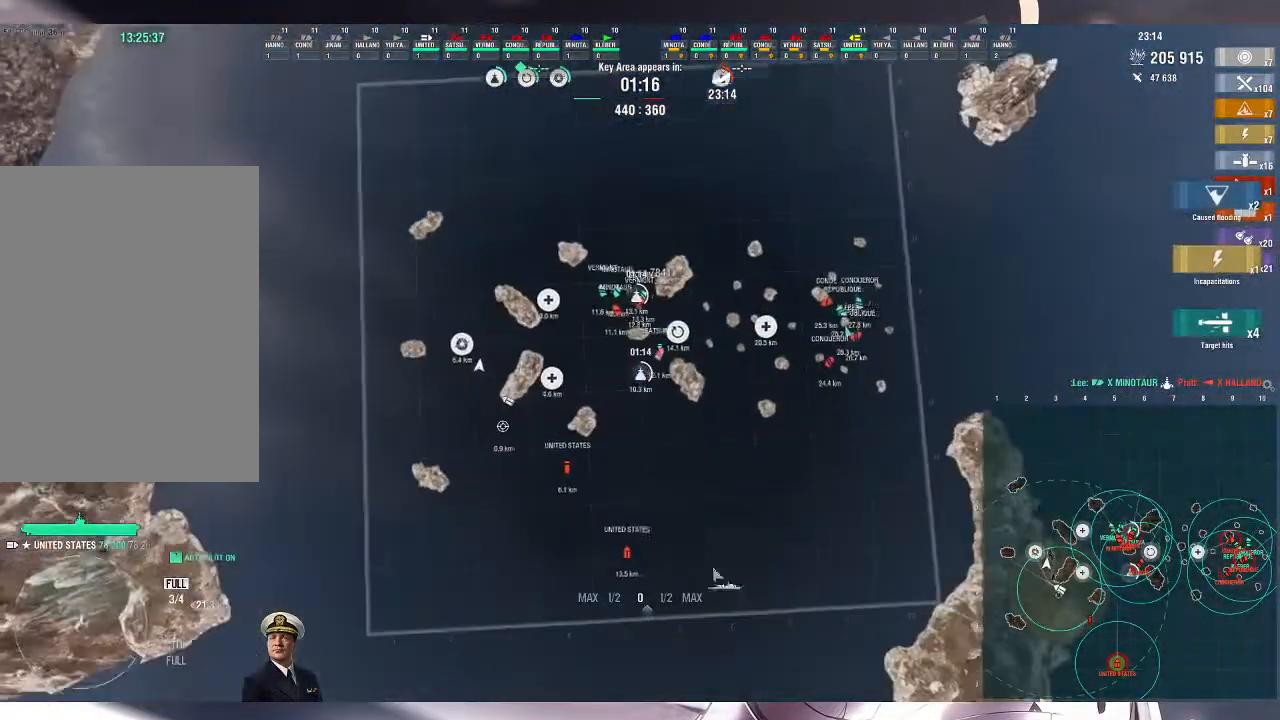
{"keys": ["d"], "mouse": [], "events": []}
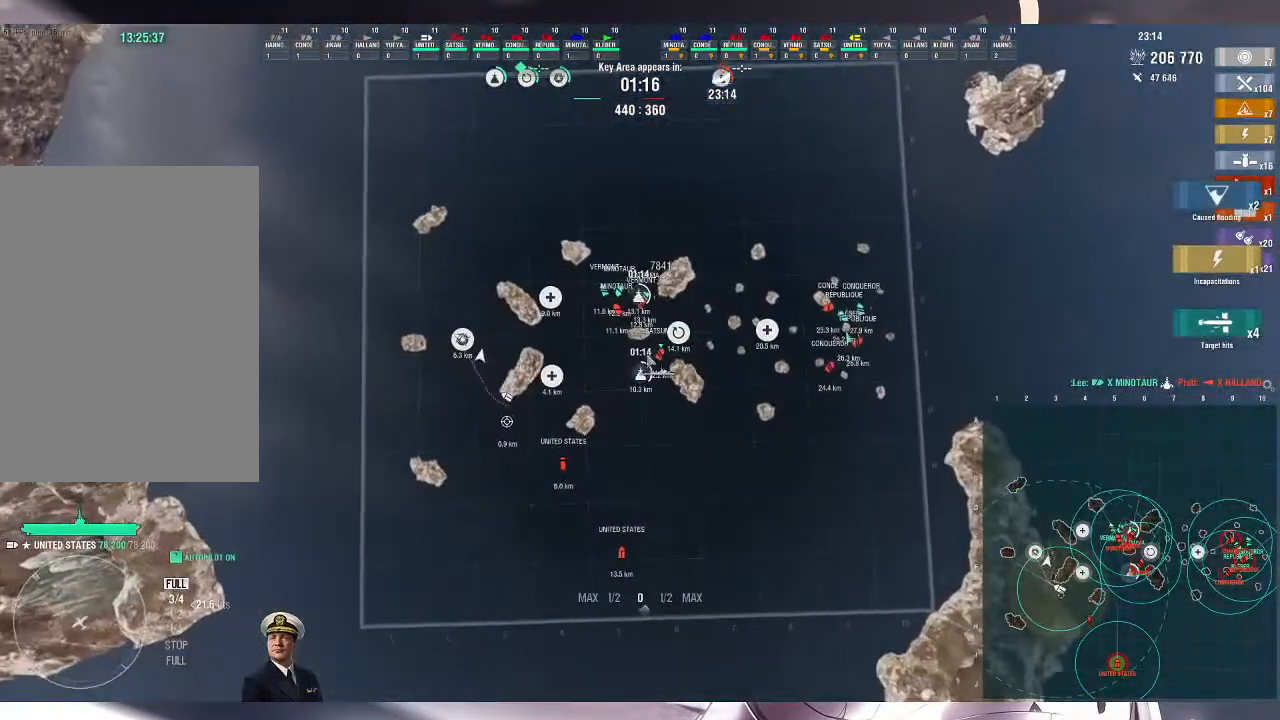
{"keys": ["d"], "mouse": [], "events": []}
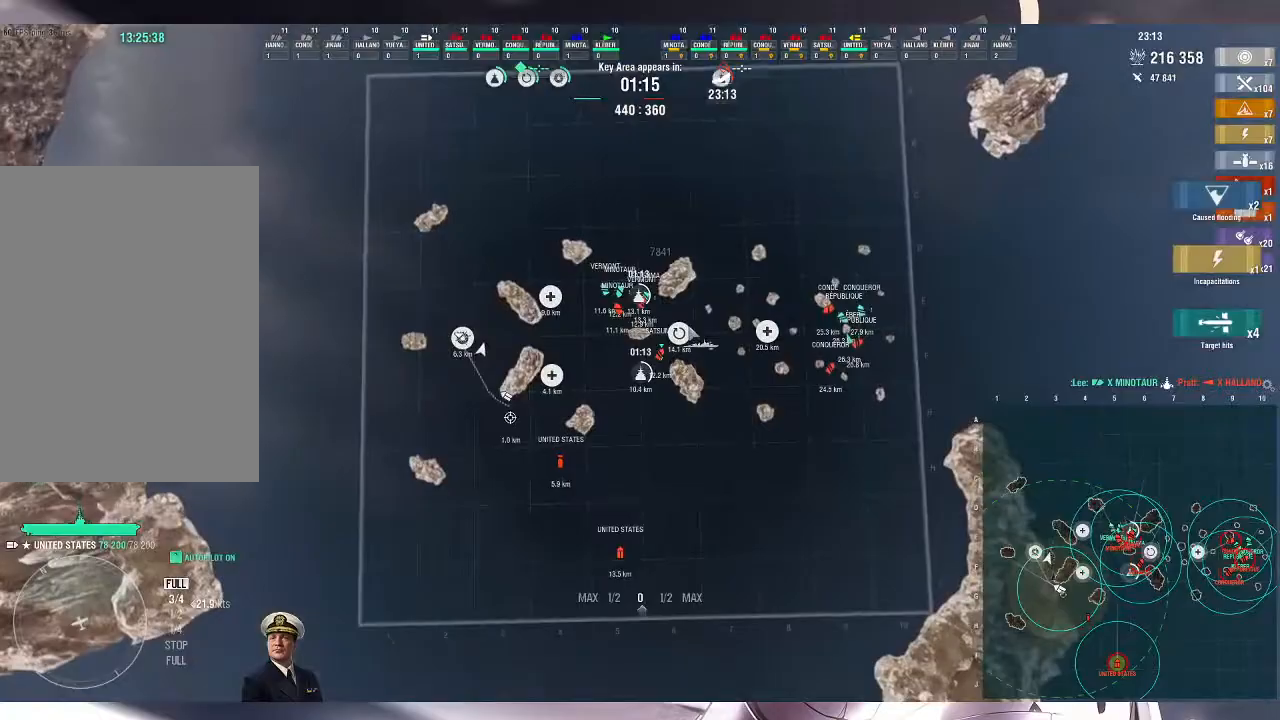
{"keys": ["d"], "mouse": [], "events": [[133, "mouse_left", "down"], [200, "mouse_left", "up"]]}
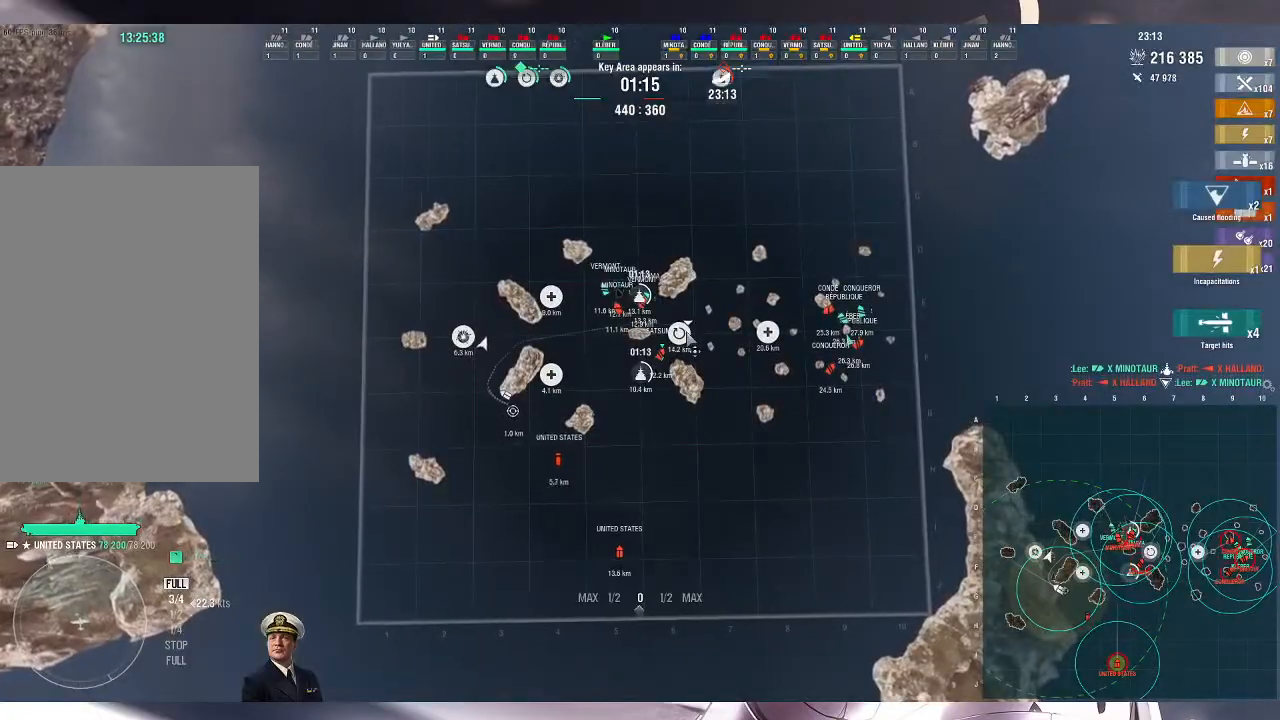
{"keys": ["d"], "mouse": [], "events": [[400, "f3", "down"], [467, "f3", "up"]]}
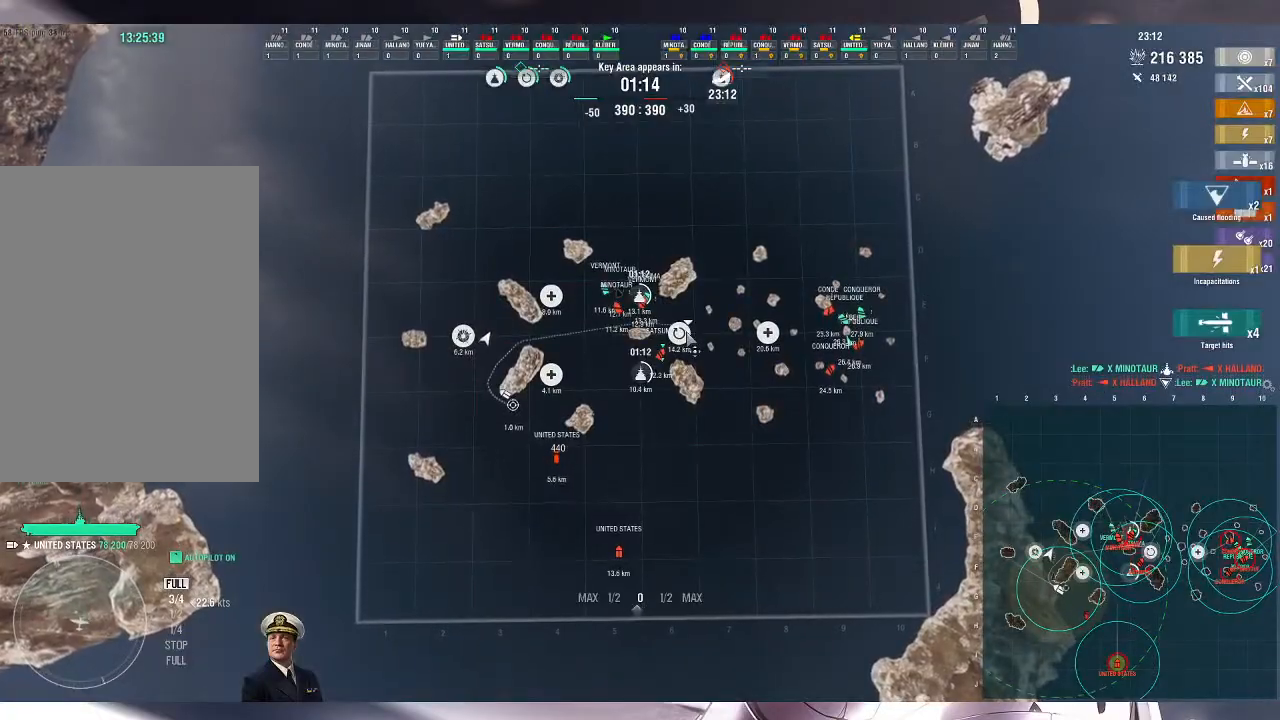
{"keys": ["d"], "mouse": [], "events": []}
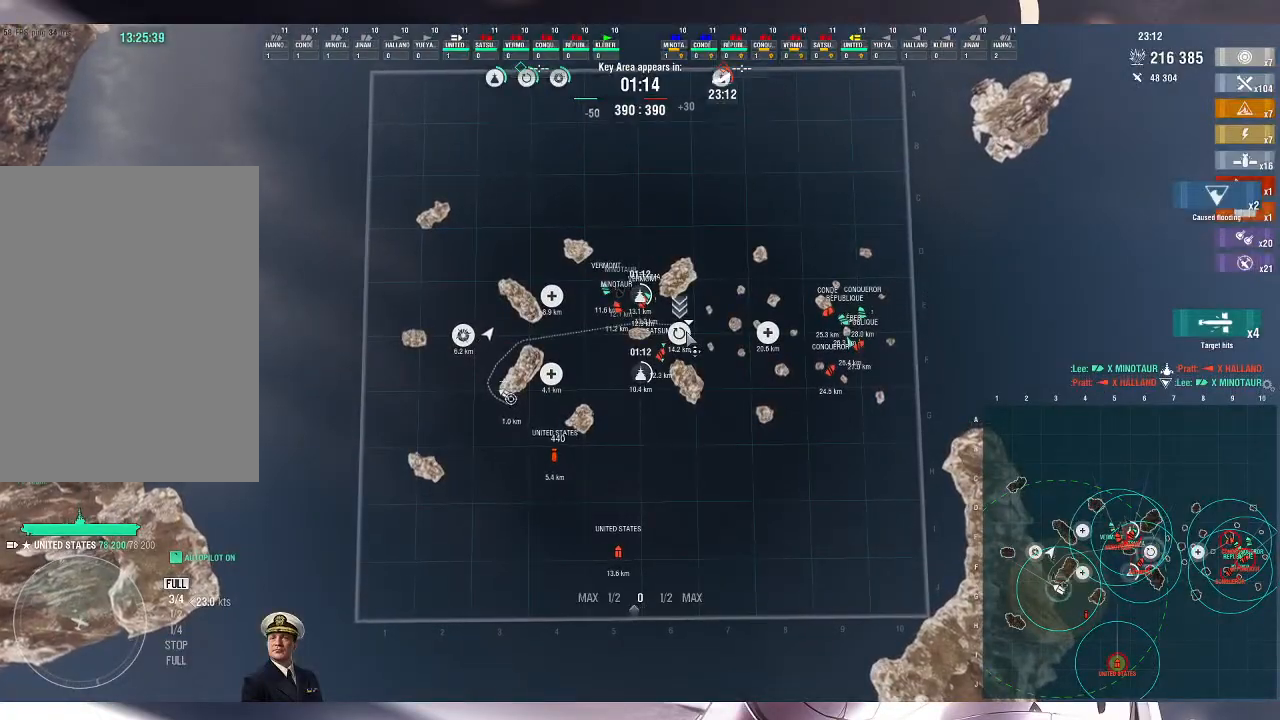
{"keys": ["d"], "mouse": [], "events": []}
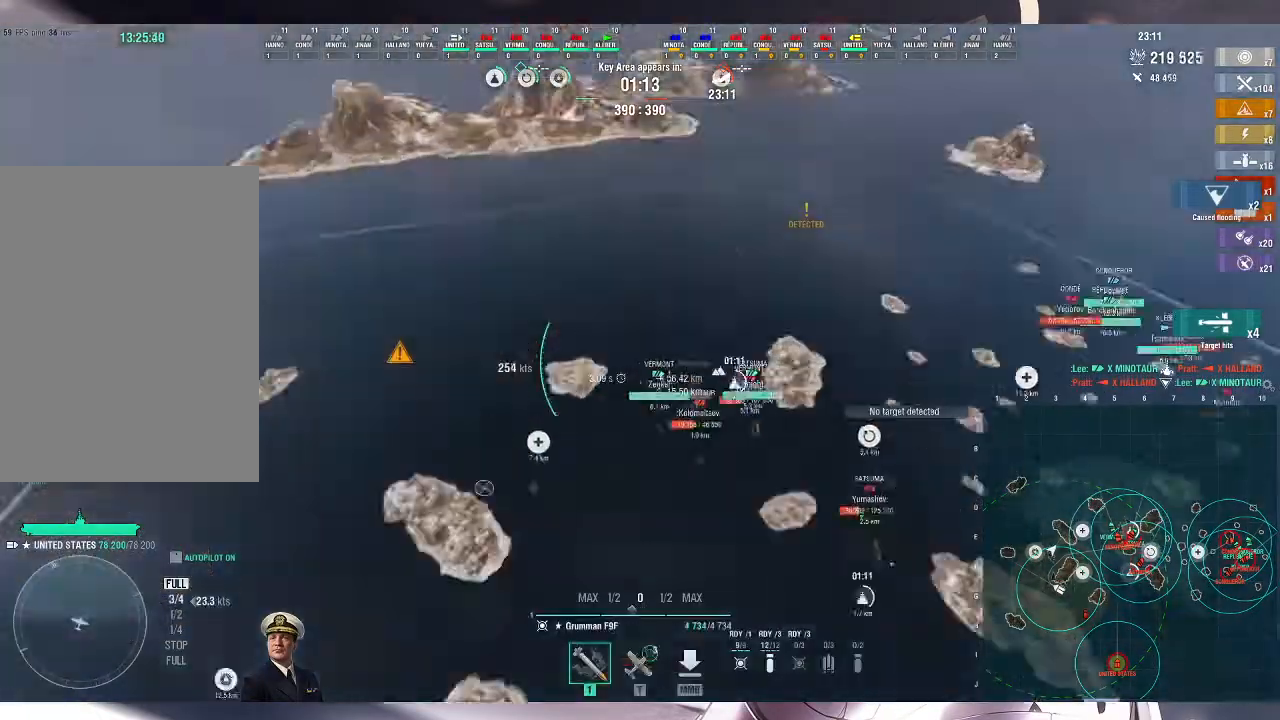
{"keys": ["d"], "mouse": [], "events": []}